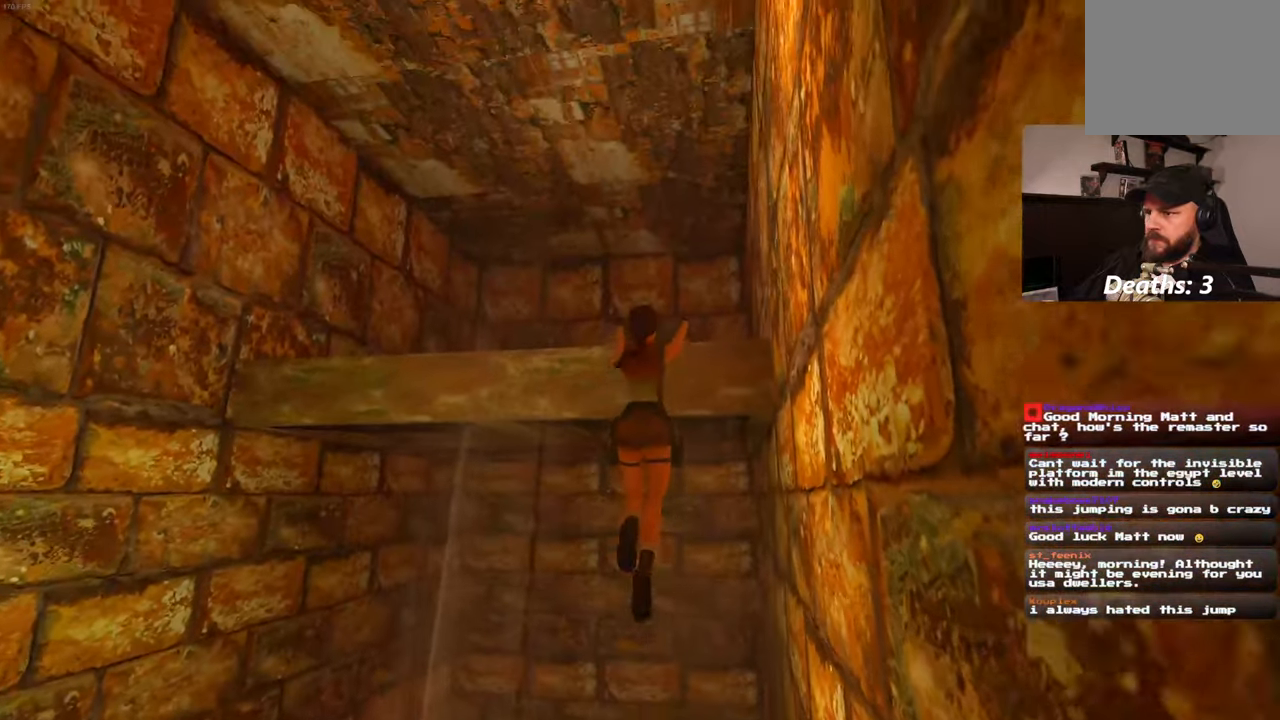
Gameplay with a controller (PlayStation layout); each line is a JSON object with the inputs held at the frame after it (dt_ms = milliseconds from this image to that frame). "events" lists button and stick changes between this image and that frame as [ms after this image, input, new state], when the widget could be followed in between. Not read: DPAD_LEFT L3 R2 R3.
{"dt_ms": 500, "buttons": ["CROSS"], "left_stick": "center", "right_stick": "center", "events": []}
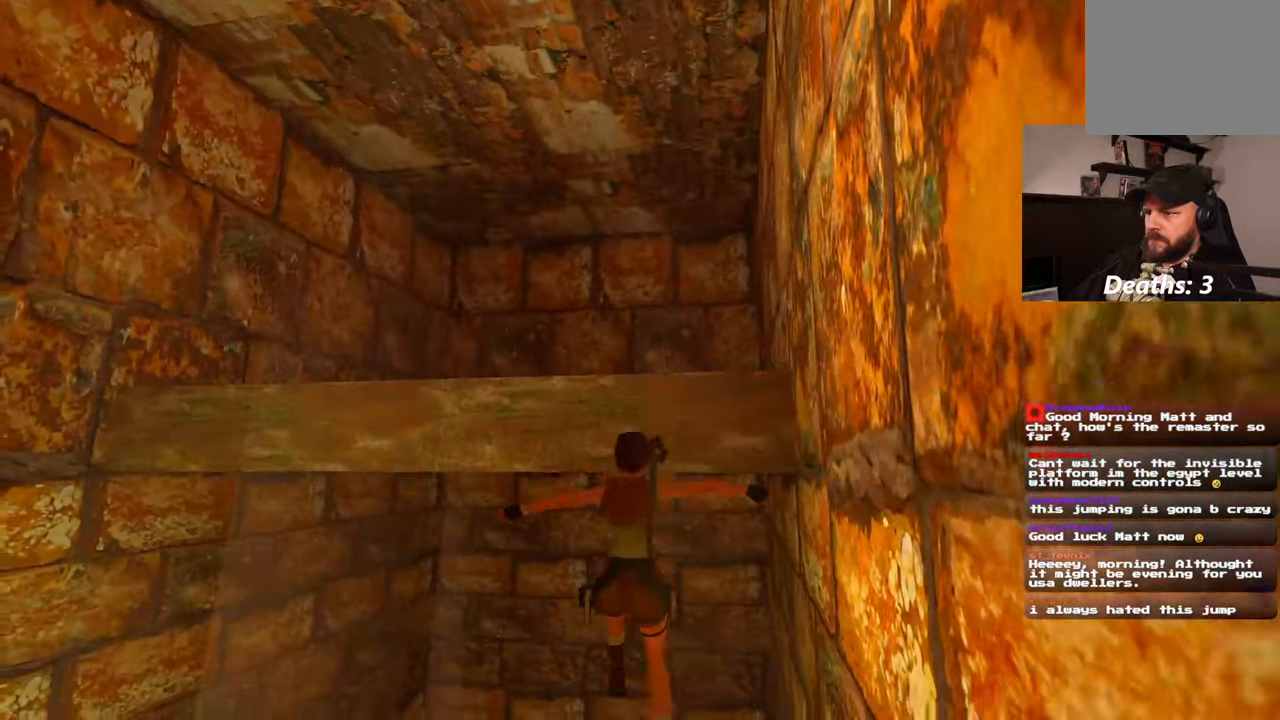
{"dt_ms": 500, "buttons": [], "left_stick": "center", "right_stick": "center"}
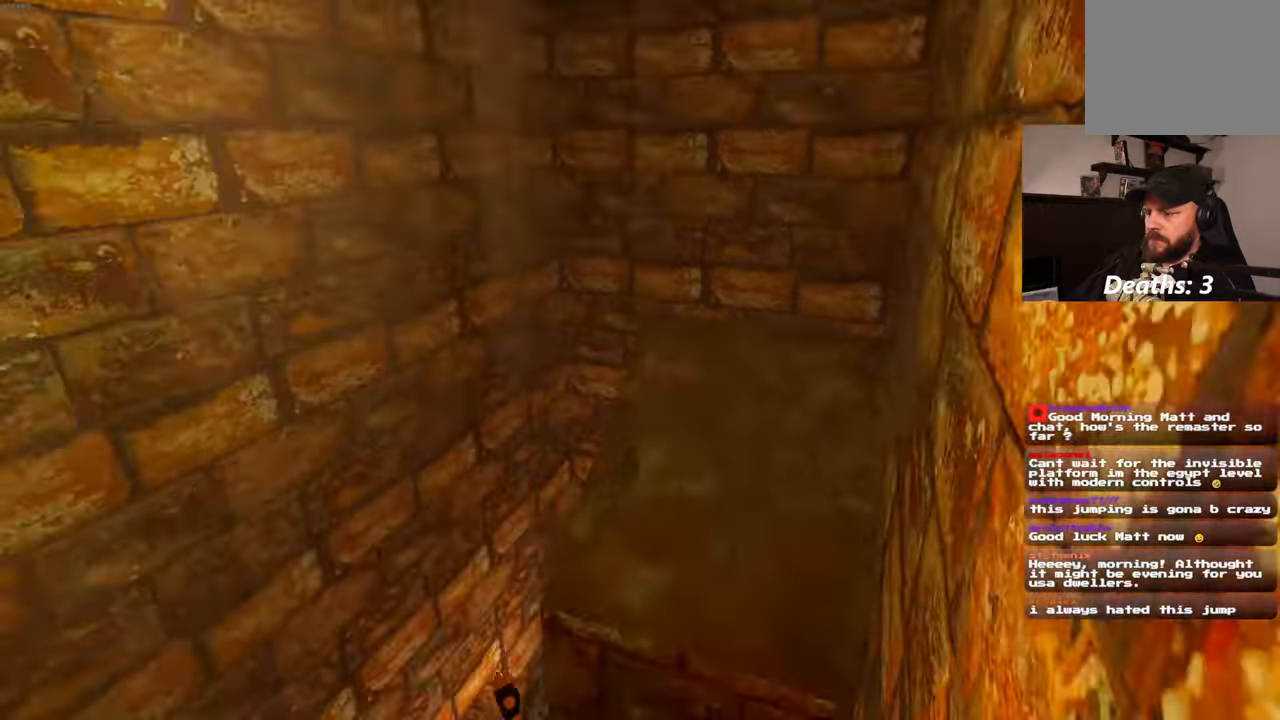
{"dt_ms": 500, "buttons": [], "left_stick": "center", "right_stick": "center", "events": []}
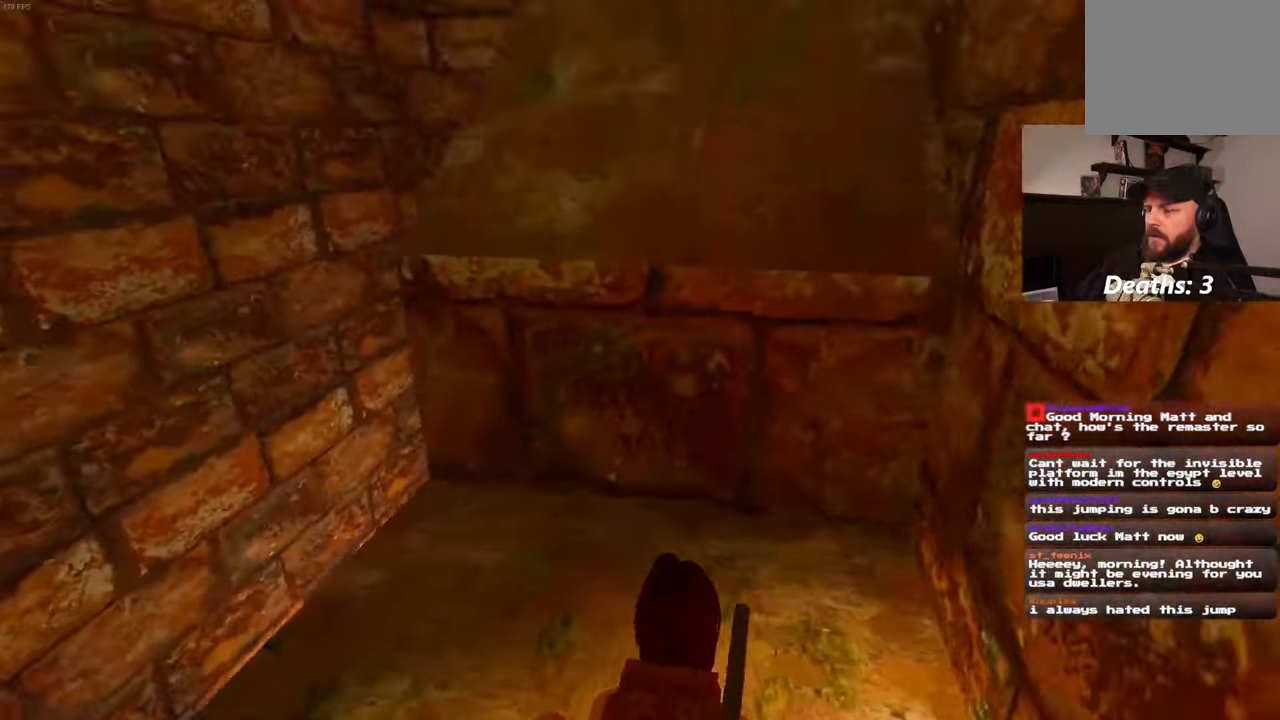
{"dt_ms": 500, "buttons": [], "left_stick": "center", "right_stick": "center", "events": []}
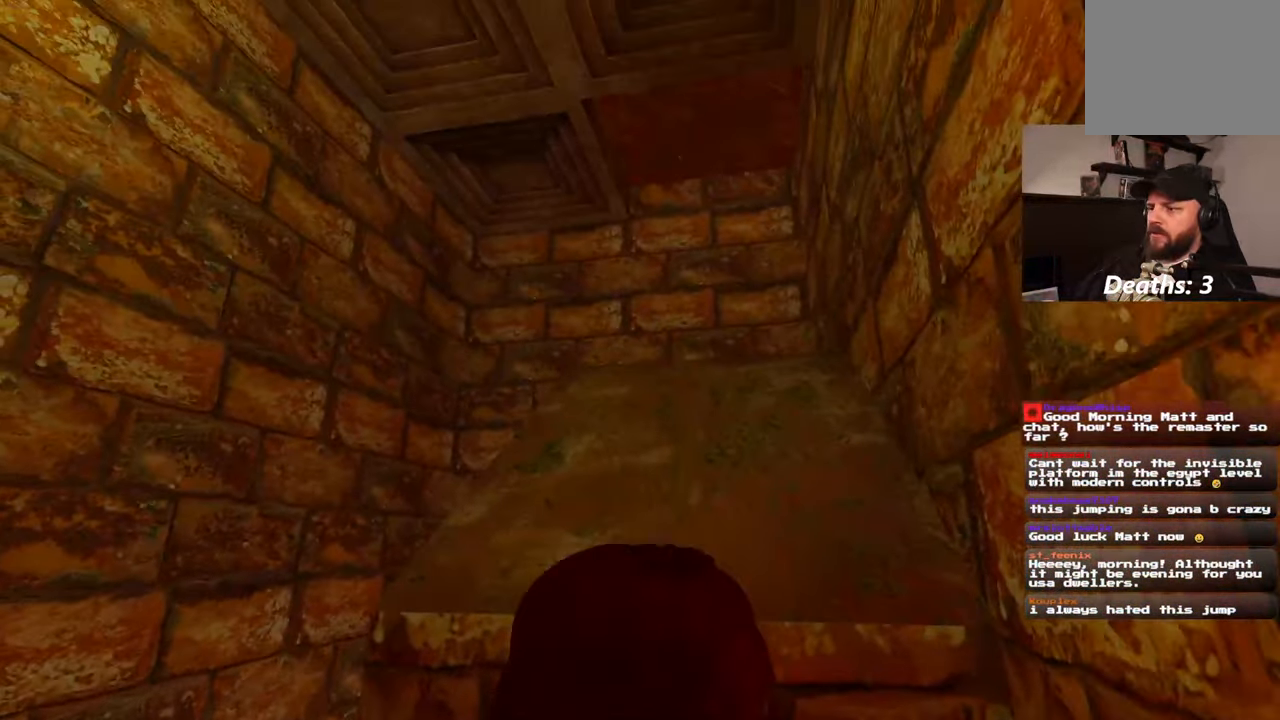
{"dt_ms": 500, "buttons": ["SQUARE"], "left_stick": "center", "right_stick": "center", "events": [[467, "SQUARE", "down"]]}
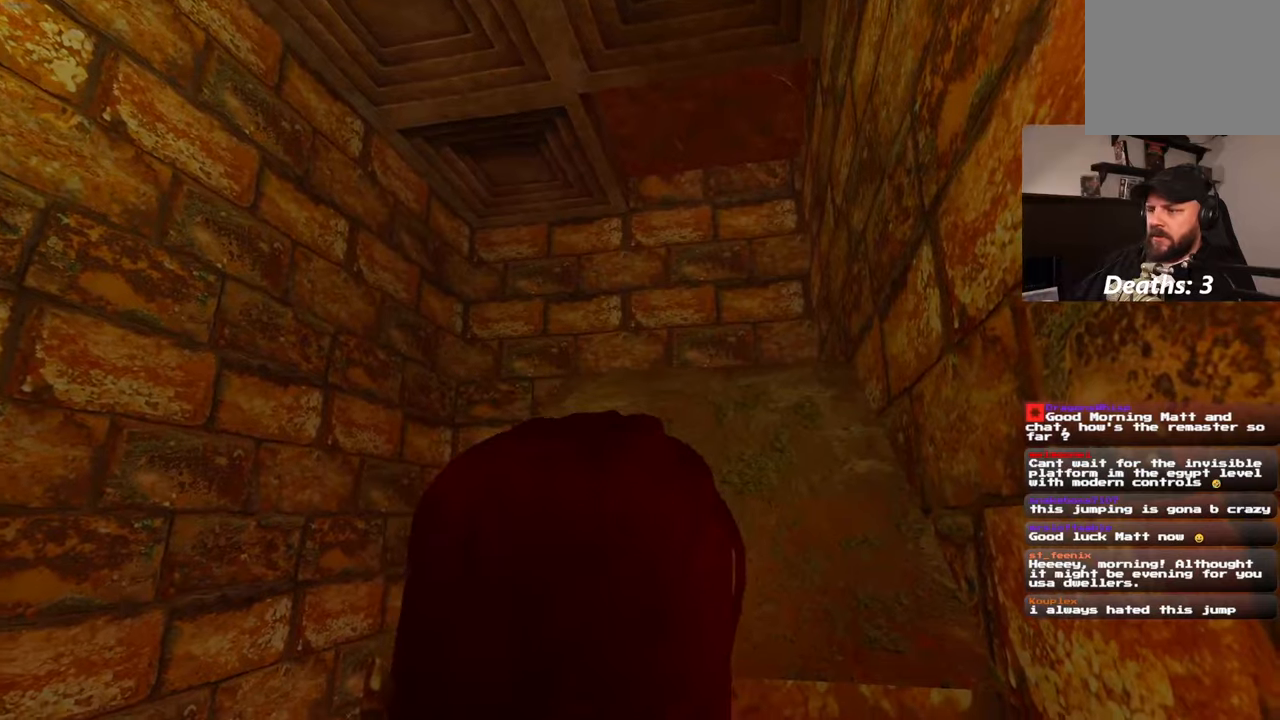
{"dt_ms": 500, "buttons": ["SQUARE"], "left_stick": "center", "right_stick": "center", "events": [[133, "left_stick", "up"], [450, "left_stick", "center"]]}
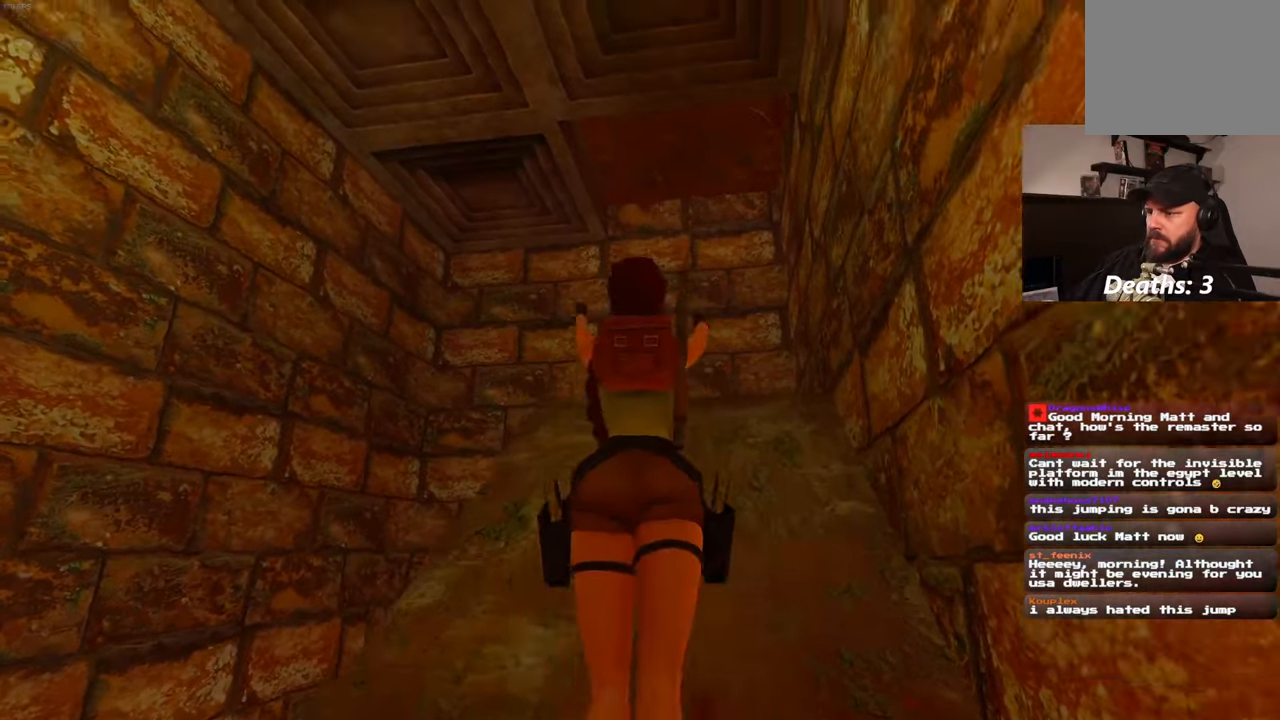
{"dt_ms": 500, "buttons": ["SQUARE"], "left_stick": "center", "right_stick": "center"}
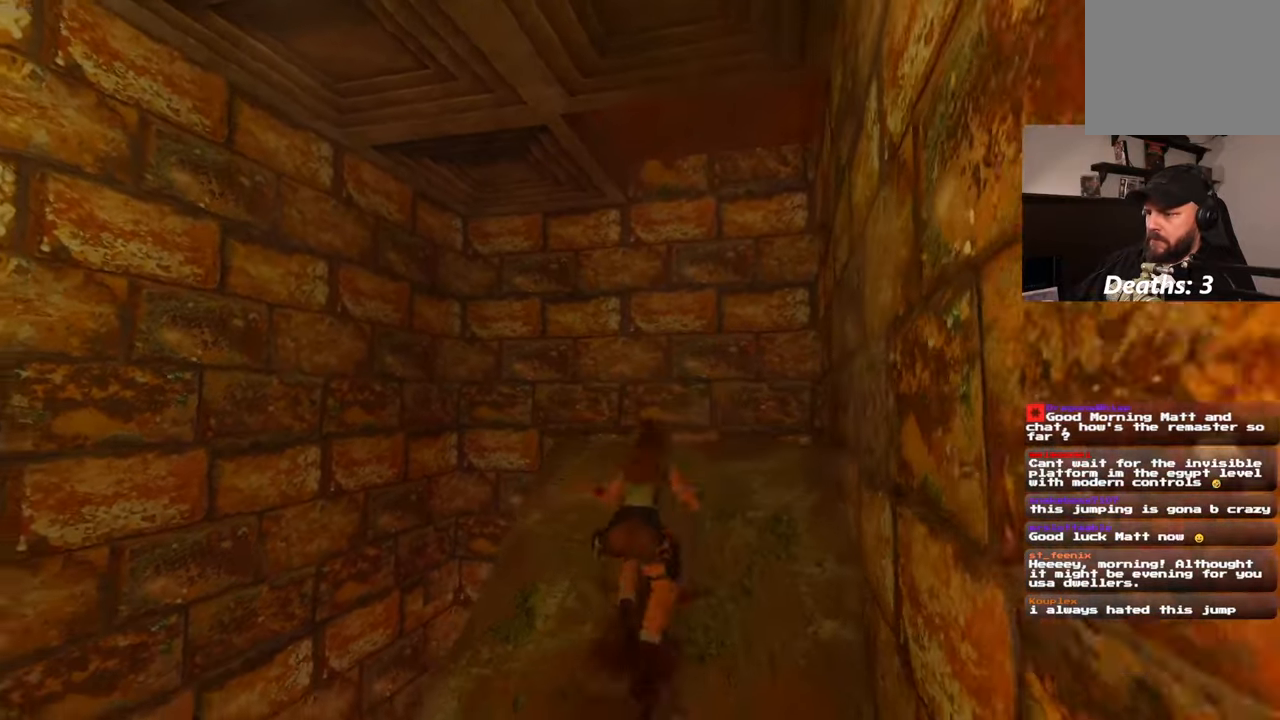
{"dt_ms": 500, "buttons": ["SQUARE"], "left_stick": "center", "right_stick": "center"}
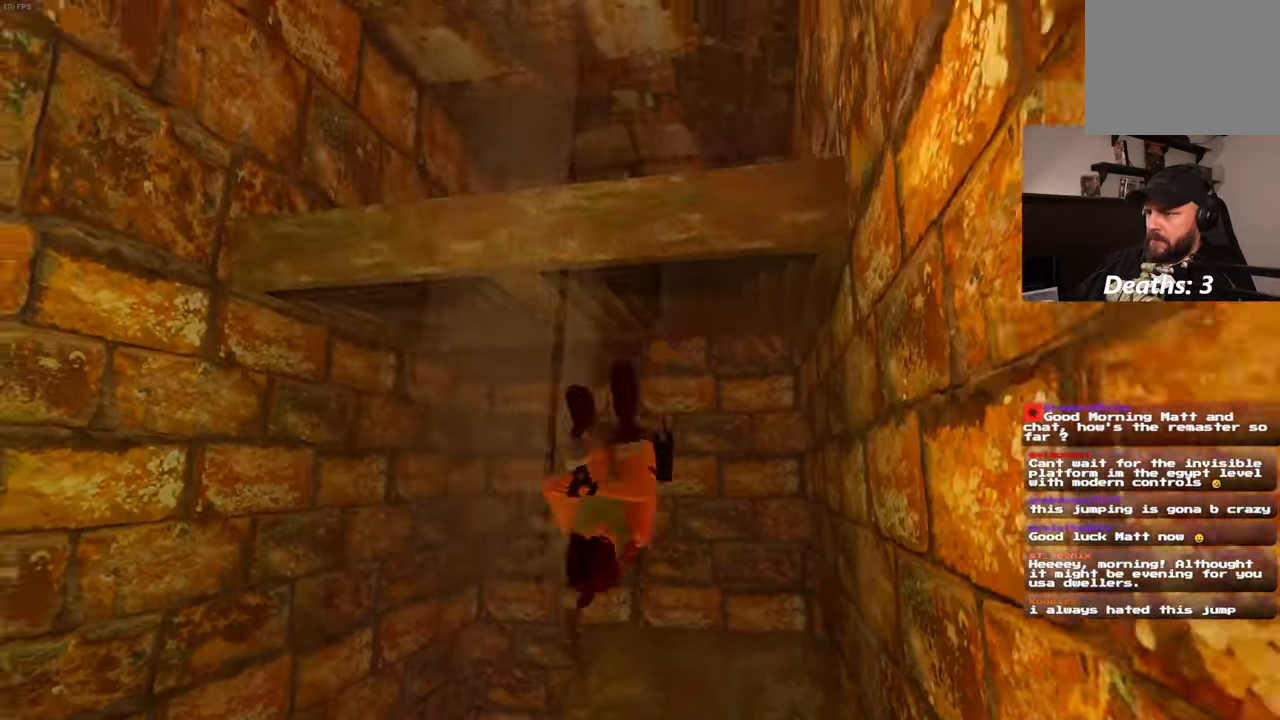
{"dt_ms": 500, "buttons": ["SQUARE"], "left_stick": "center", "right_stick": "center", "events": []}
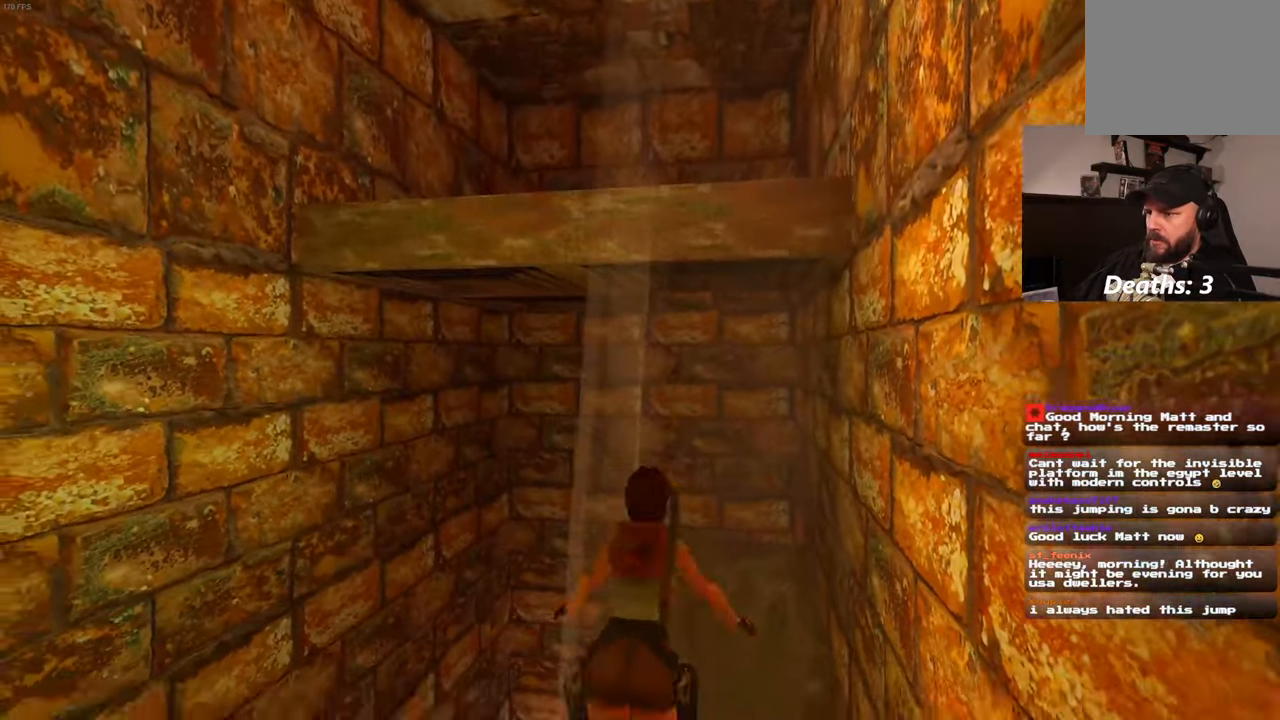
{"dt_ms": 500, "buttons": [], "left_stick": "center", "right_stick": "center", "events": [[183, "SQUARE", "up"]]}
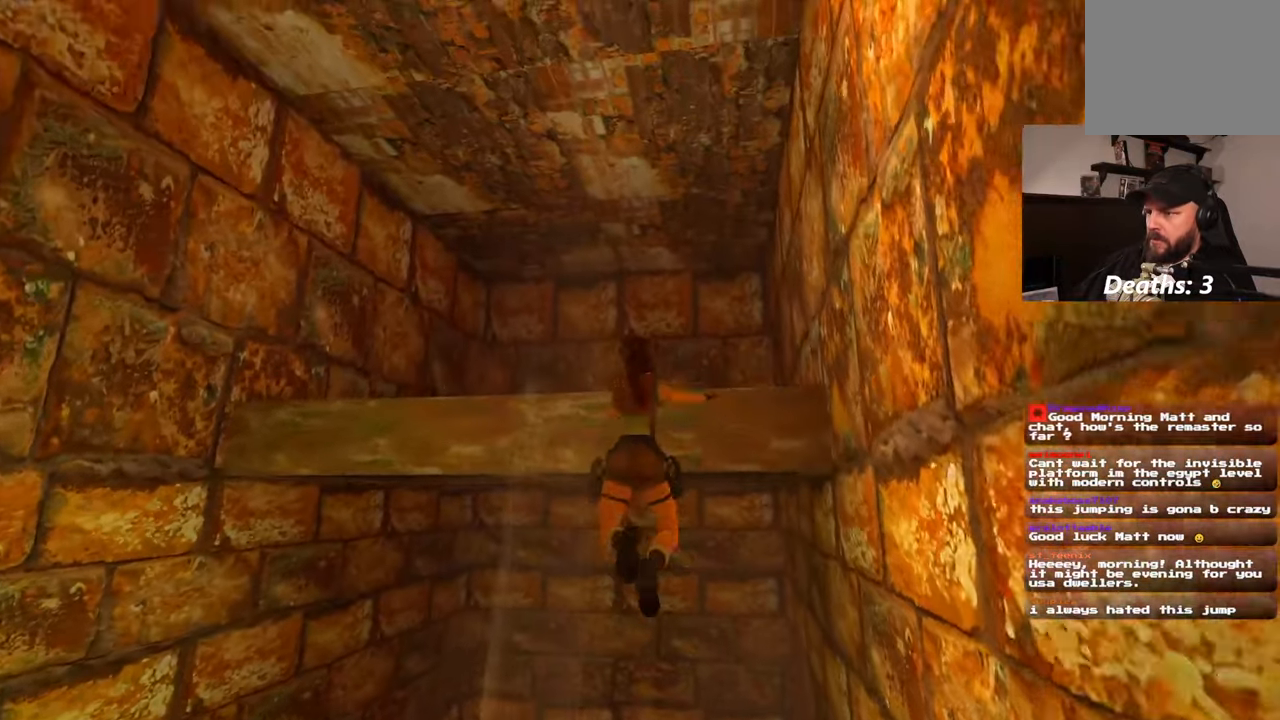
{"dt_ms": 500, "buttons": [], "left_stick": "center", "right_stick": "center"}
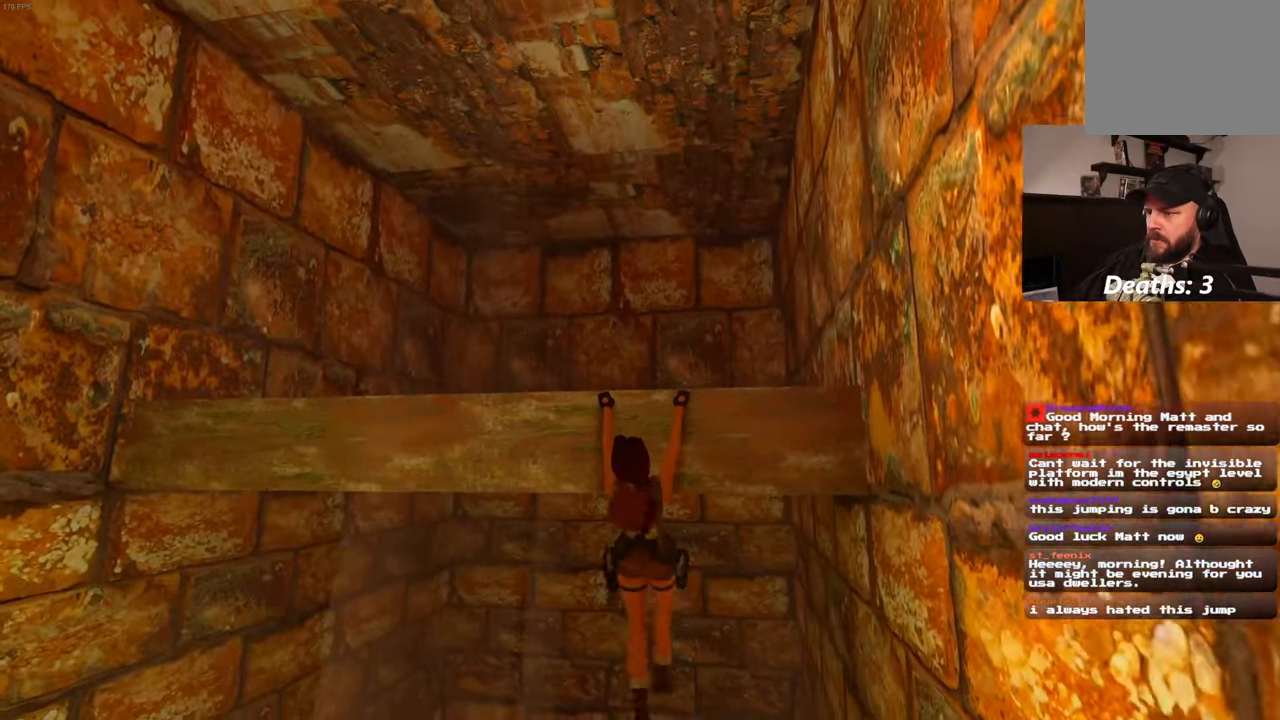
{"dt_ms": 1000, "buttons": [], "left_stick": "up", "right_stick": "center", "events": [[33, "left_stick", "up"], [600, "left_stick", "center"], [667, "left_stick", "up"]]}
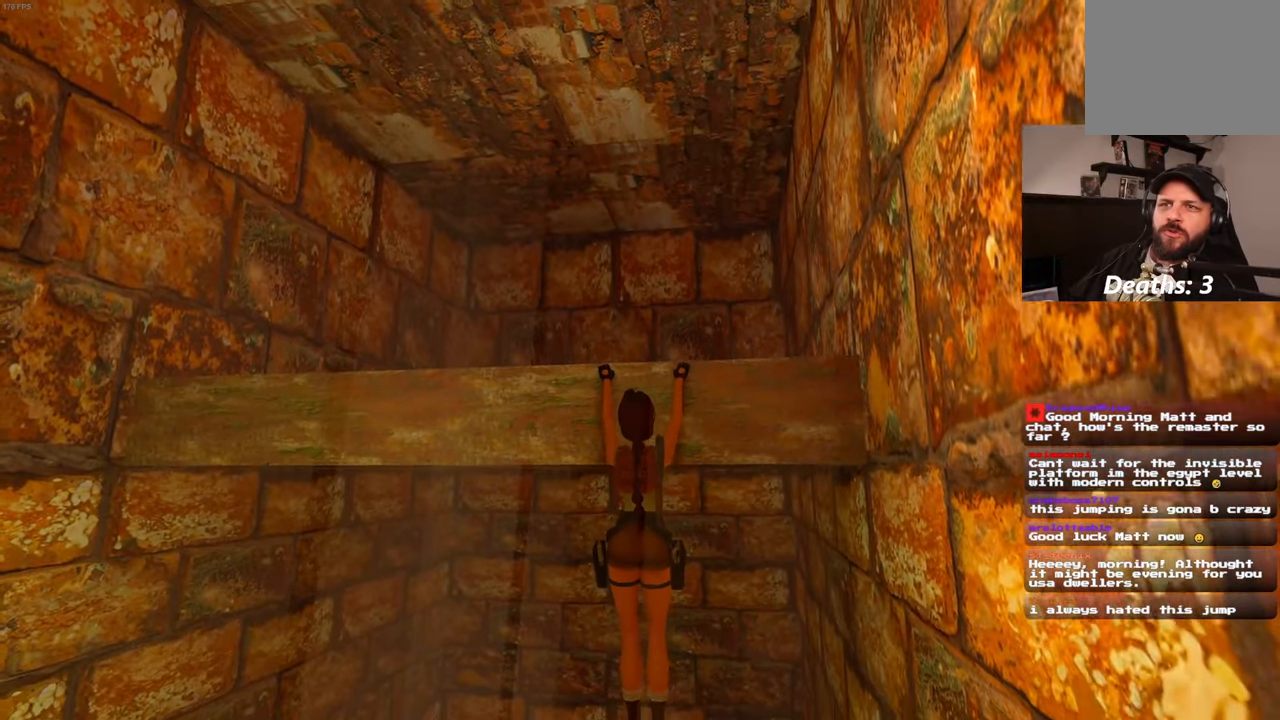
{"dt_ms": 500, "buttons": [], "left_stick": "up", "right_stick": "center", "events": []}
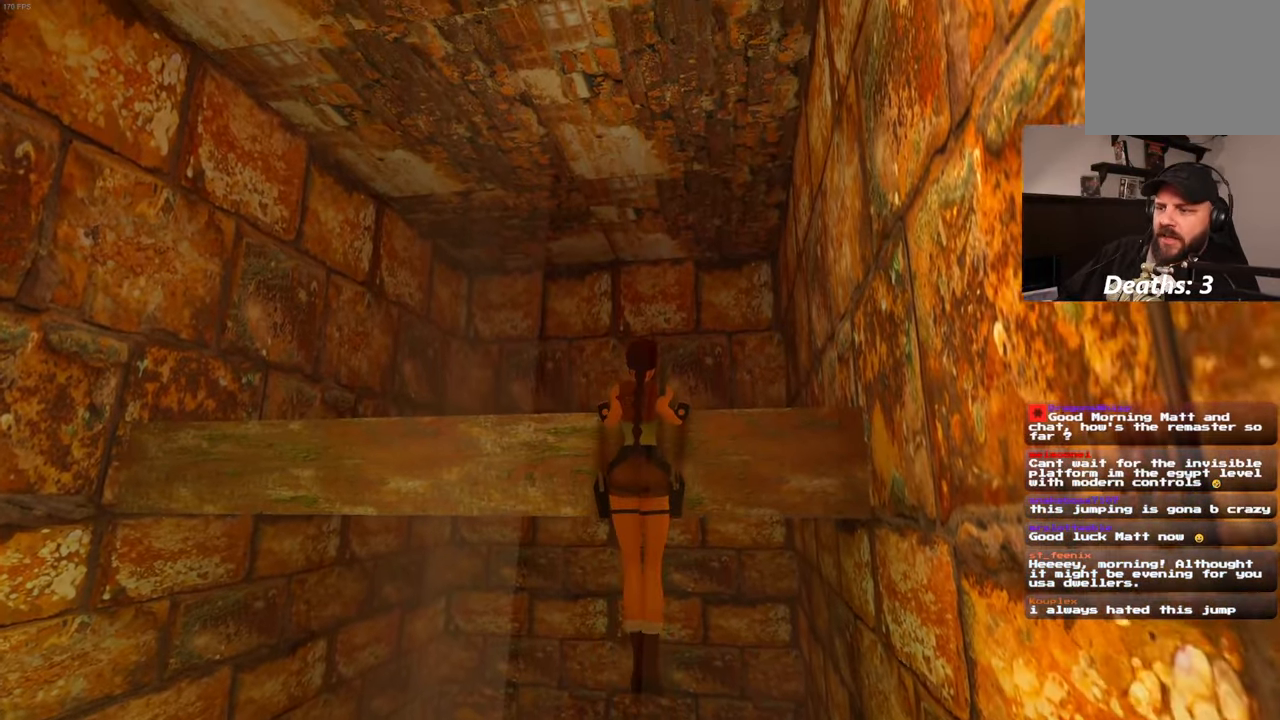
{"dt_ms": 500, "buttons": [], "left_stick": "center", "right_stick": "center"}
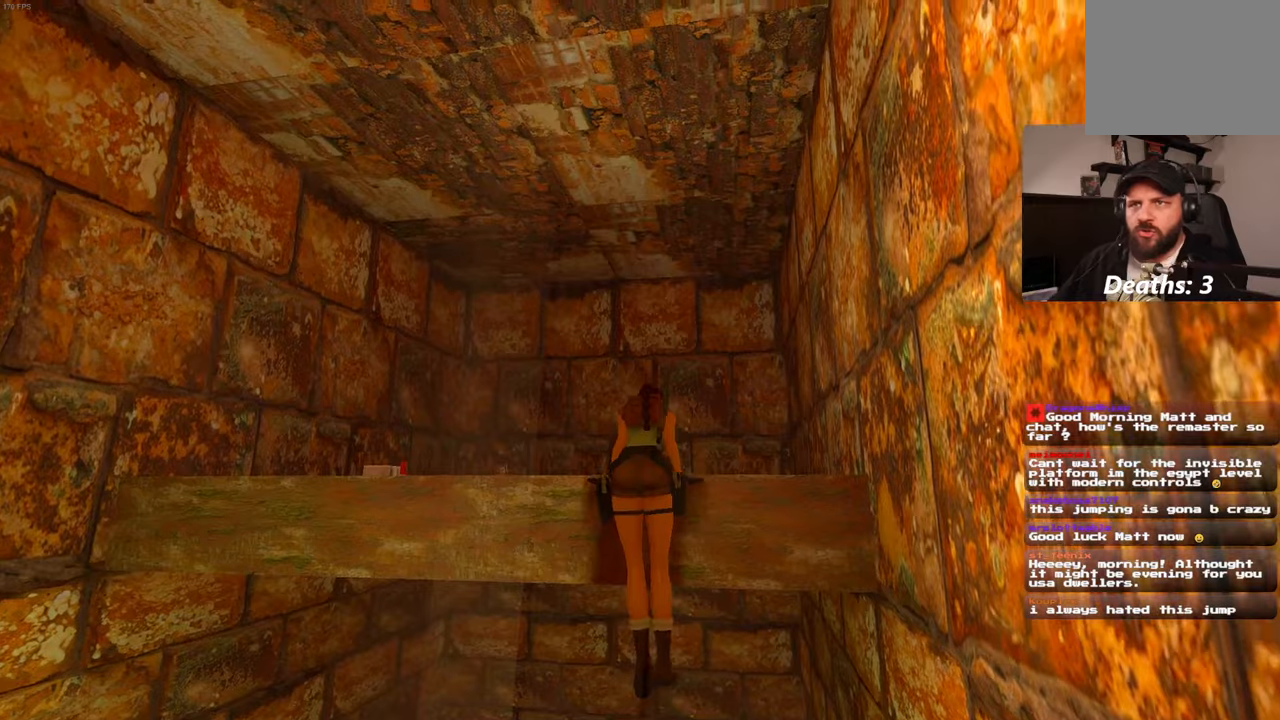
{"dt_ms": 500, "buttons": [], "left_stick": "center", "right_stick": "center"}
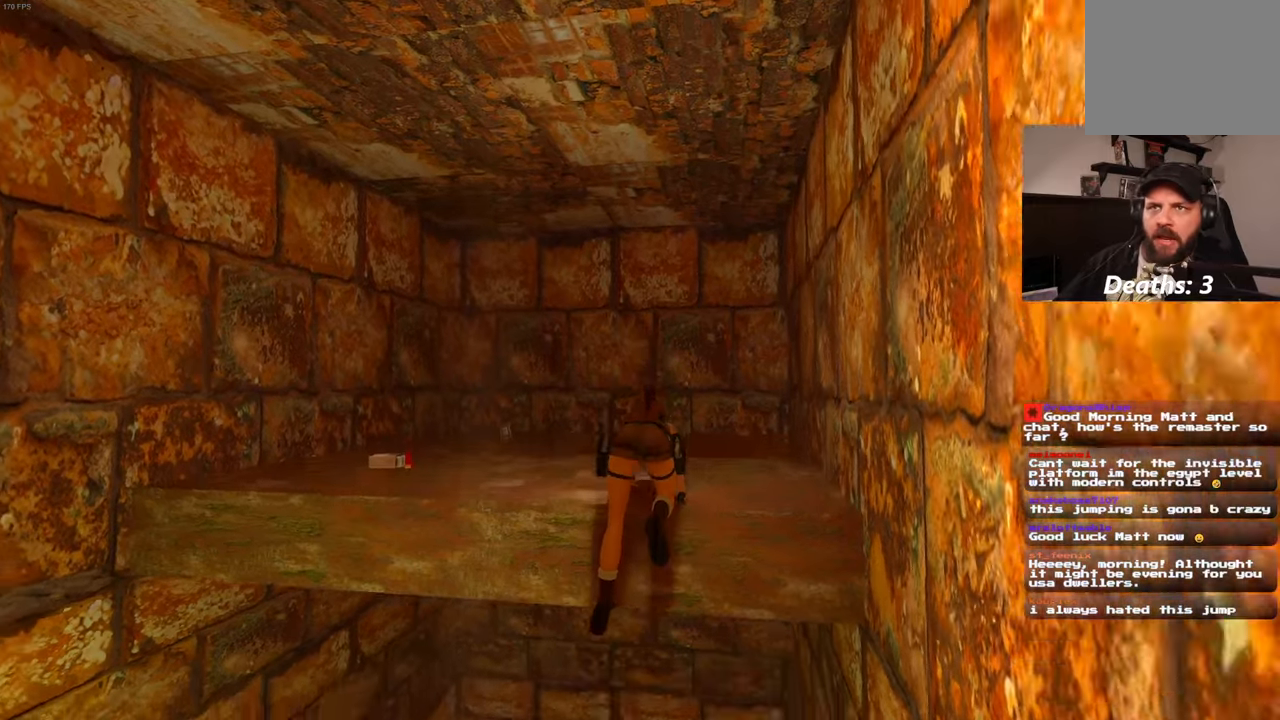
{"dt_ms": 1000, "buttons": [], "left_stick": "up-left", "right_stick": "center"}
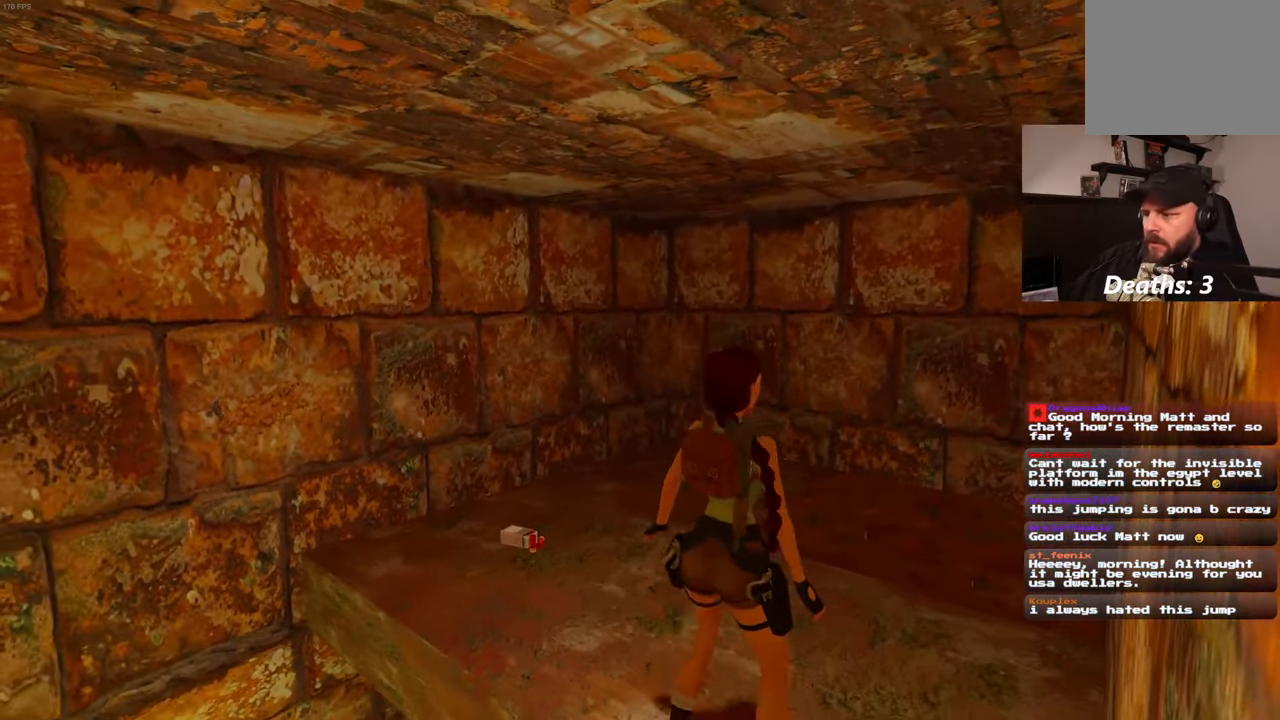
{"dt_ms": 500, "buttons": [], "left_stick": "up-left", "right_stick": "center", "events": []}
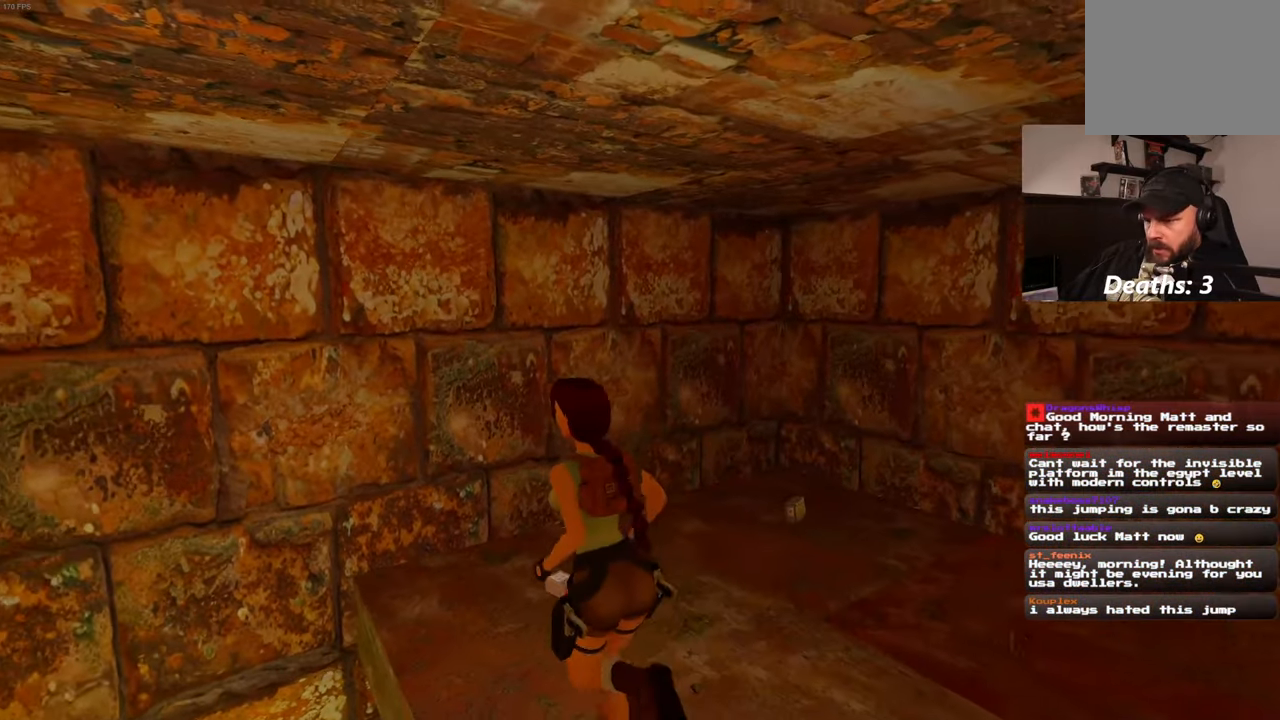
{"dt_ms": 500, "buttons": [], "left_stick": "up-right", "right_stick": "center", "events": [[150, "left_stick", "center"], [367, "left_stick", "up-right"]]}
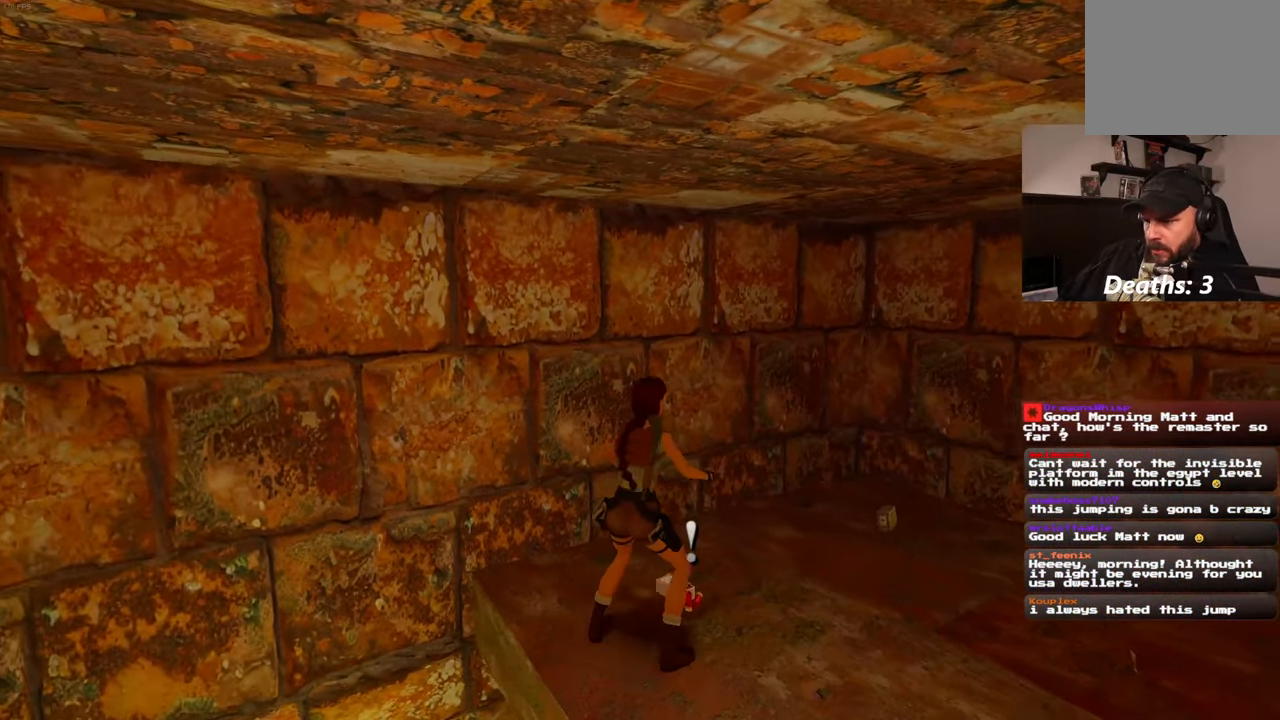
{"dt_ms": 1000, "buttons": ["CROSS"], "left_stick": "center", "right_stick": "center", "events": [[150, "left_stick", "center"], [167, "CROSS", "down"], [234, "CROSS", "up"], [300, "CROSS", "down"], [367, "CROSS", "up"], [584, "CROSS", "down"]]}
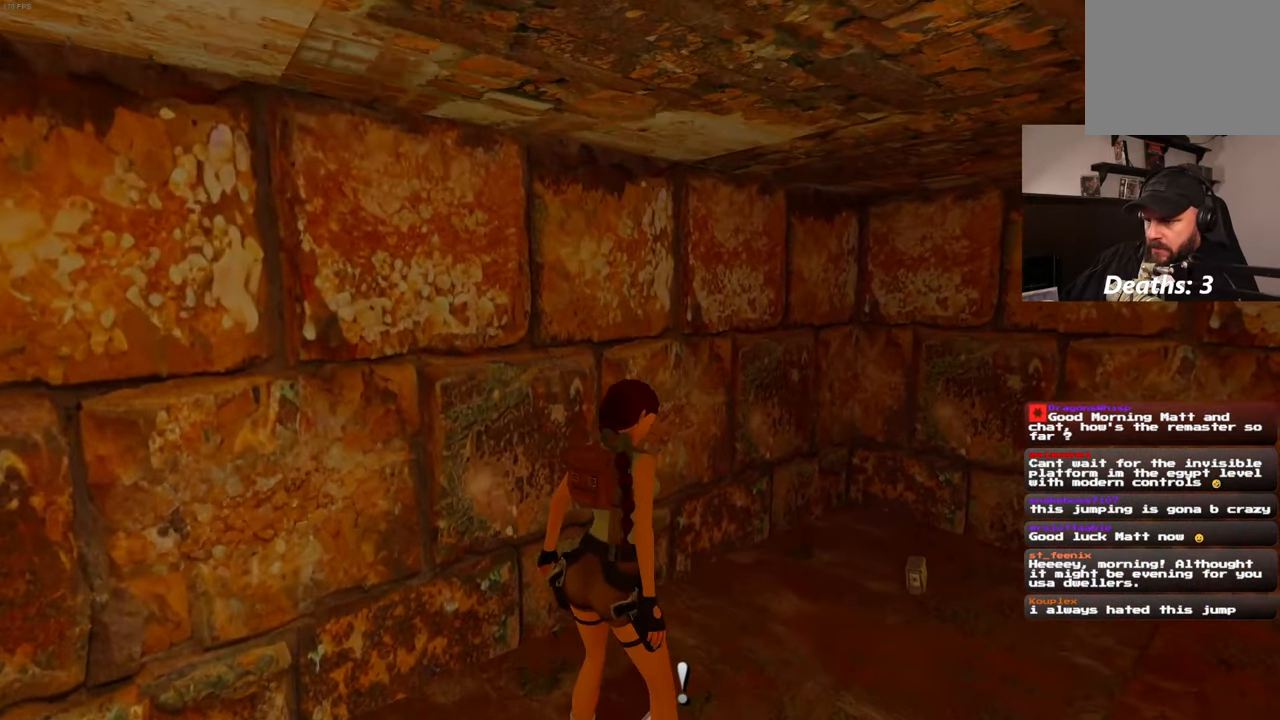
{"dt_ms": 500, "buttons": [], "left_stick": "center", "right_stick": "center", "events": [[34, "CROSS", "up"]]}
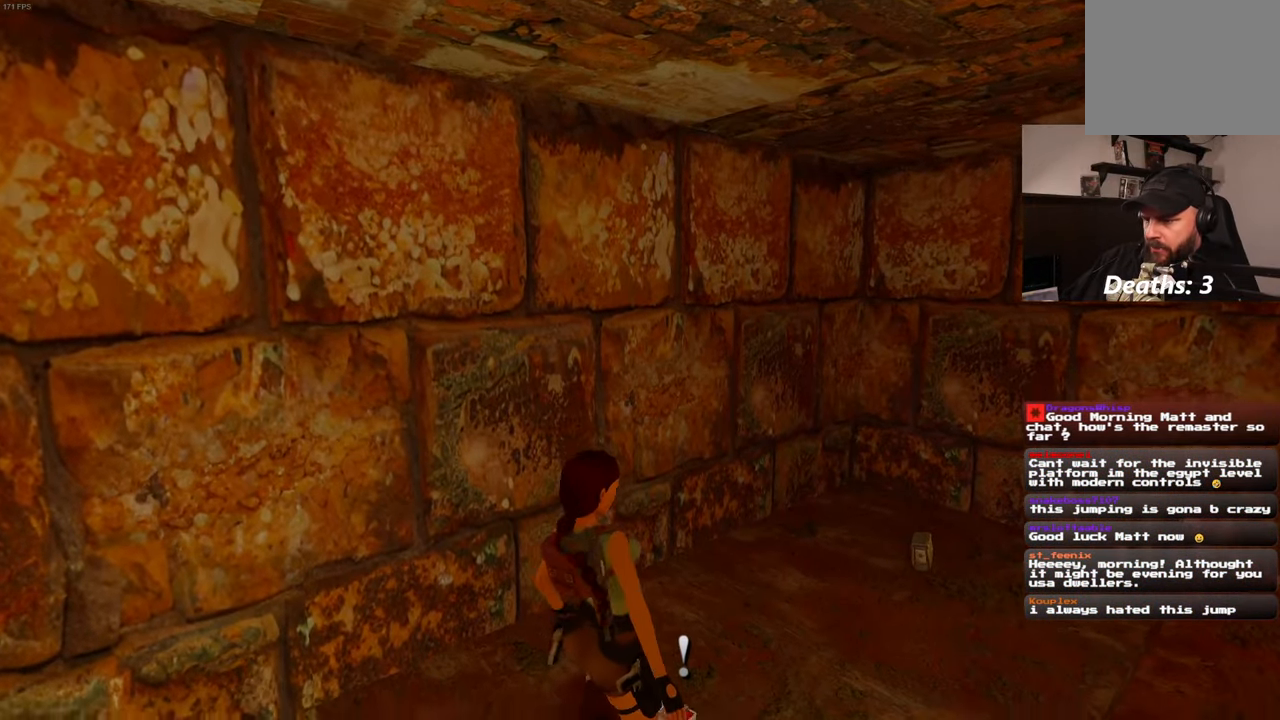
{"dt_ms": 500, "buttons": [], "left_stick": "up", "right_stick": "center", "events": [[67, "left_stick", "up"], [67, "right_stick", "down-right"], [284, "right_stick", "center"]]}
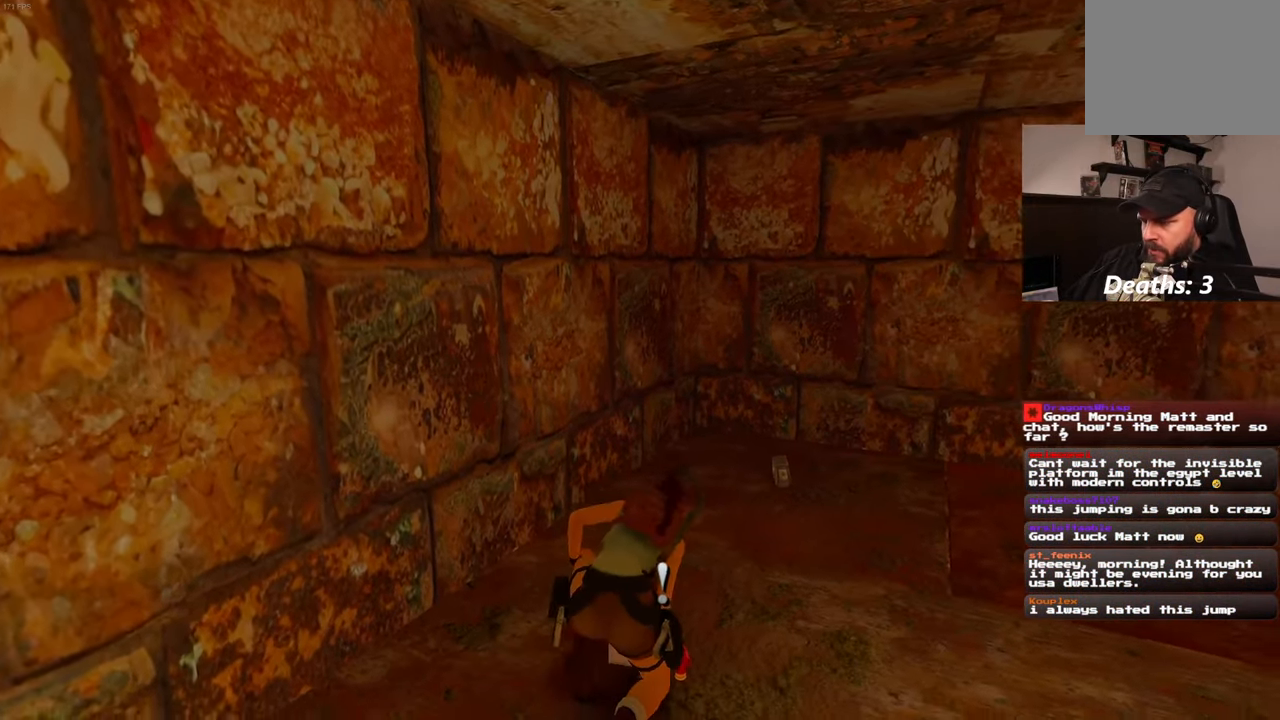
{"dt_ms": 500, "buttons": [], "left_stick": "up", "right_stick": "center", "events": [[50, "right_stick", "down-right"], [484, "right_stick", "center"]]}
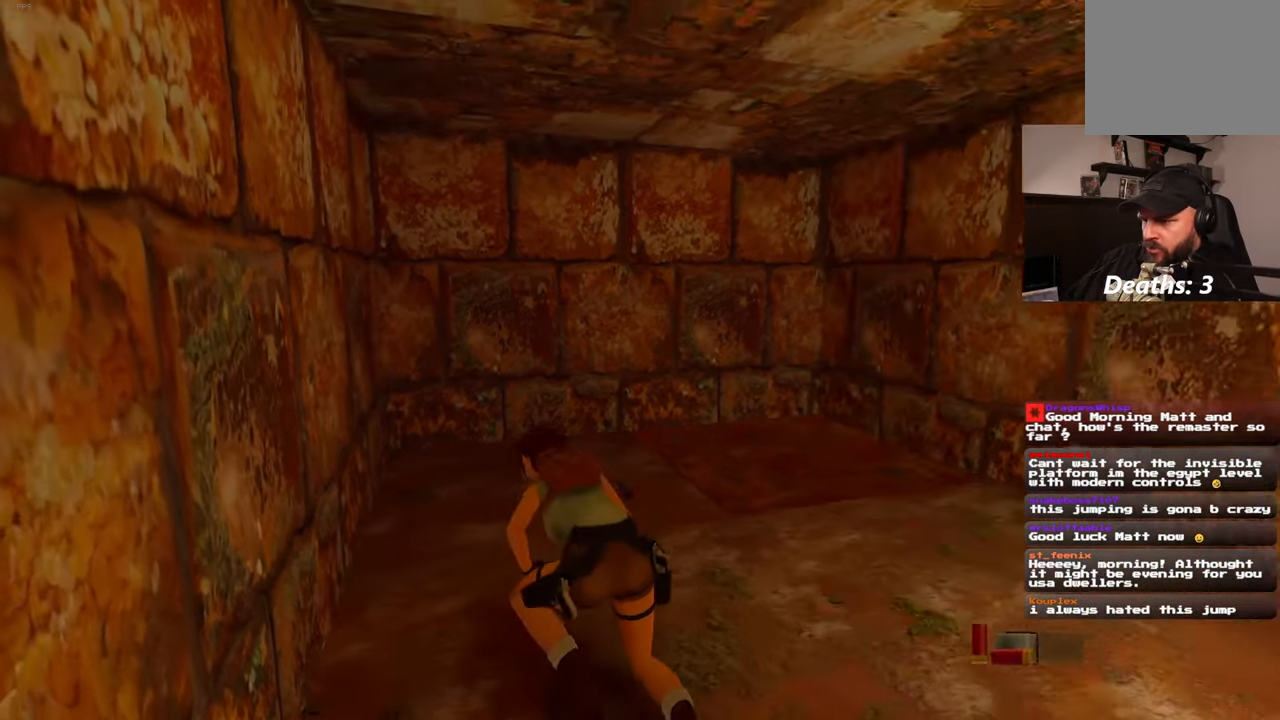
{"dt_ms": 500, "buttons": [], "left_stick": "up-left", "right_stick": "center", "events": [[300, "left_stick", "up-left"]]}
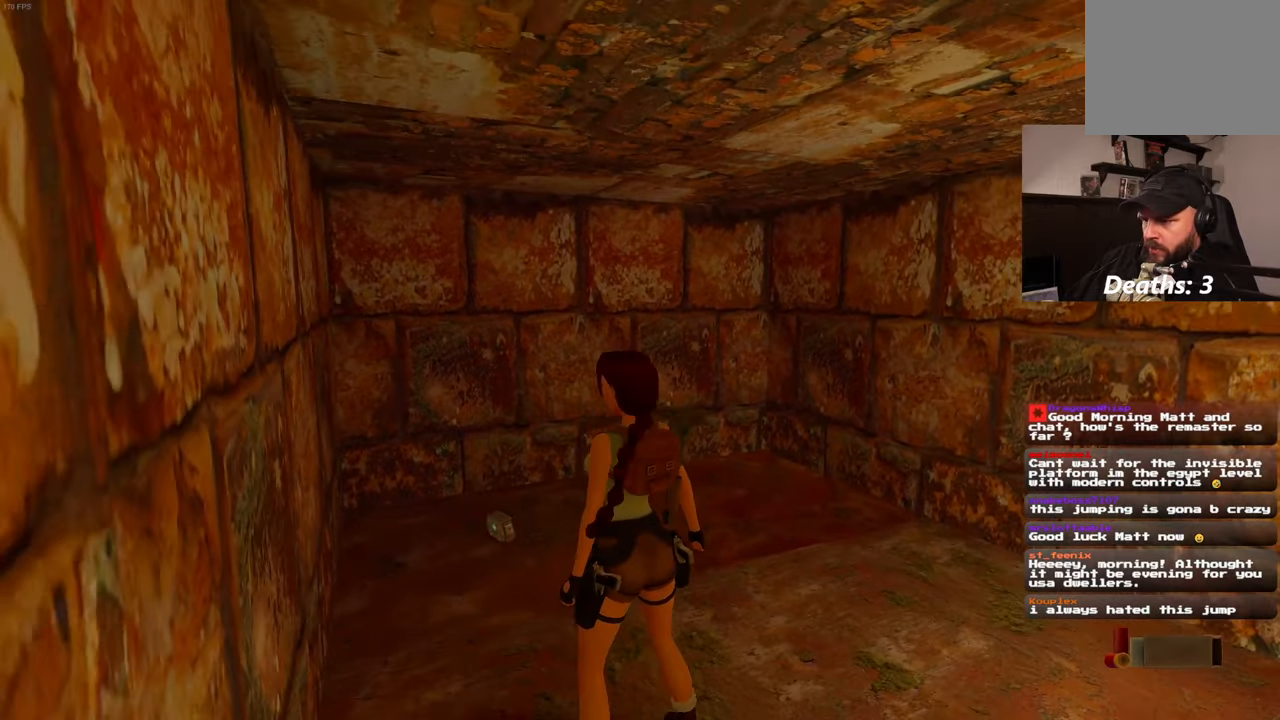
{"dt_ms": 500, "buttons": [], "left_stick": "up-left", "right_stick": "center", "events": []}
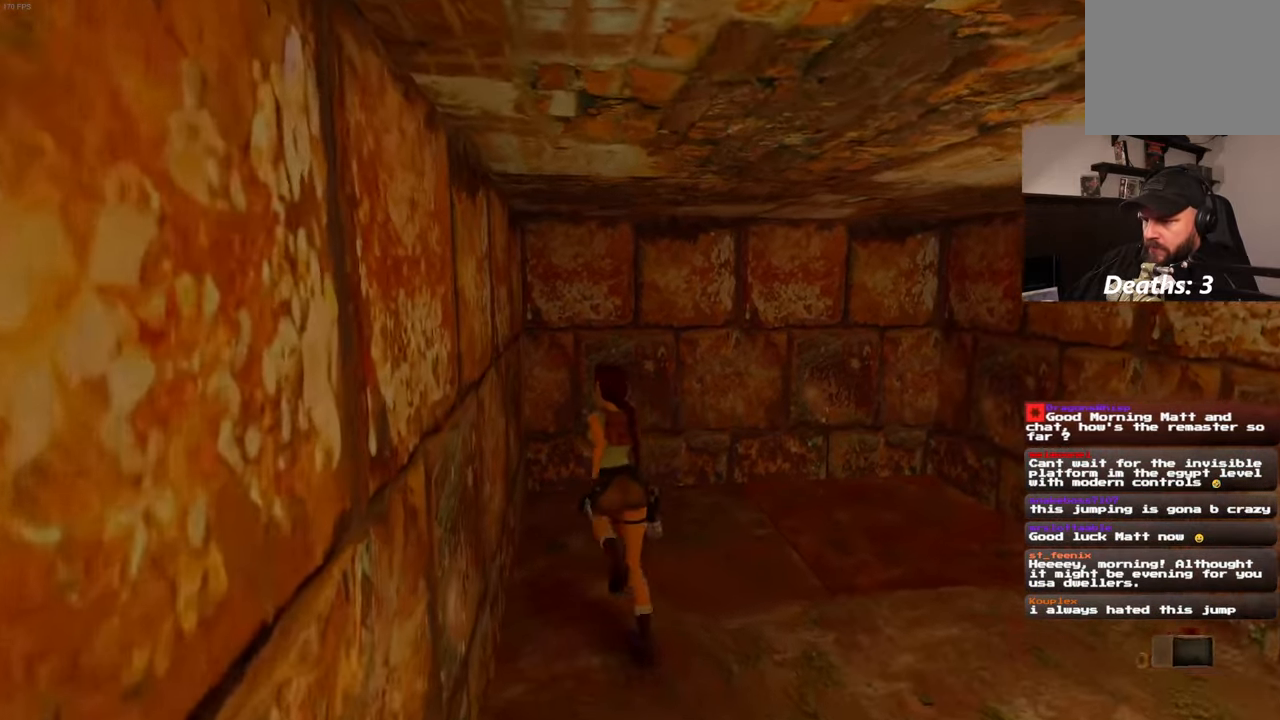
{"dt_ms": 500, "buttons": ["CROSS"], "left_stick": "center", "right_stick": "center", "events": [[50, "left_stick", "up-right"], [133, "left_stick", "center"], [283, "CROSS", "down"]]}
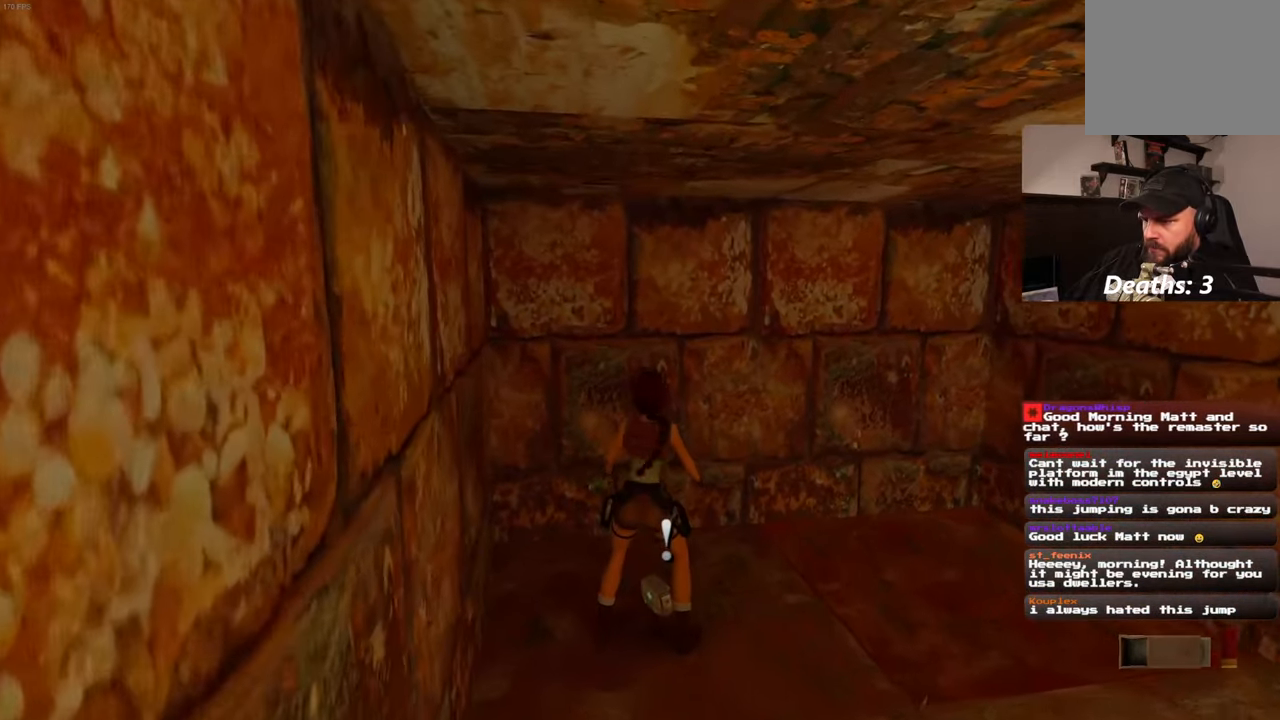
{"dt_ms": 1000, "buttons": [], "left_stick": "center", "right_stick": "right"}